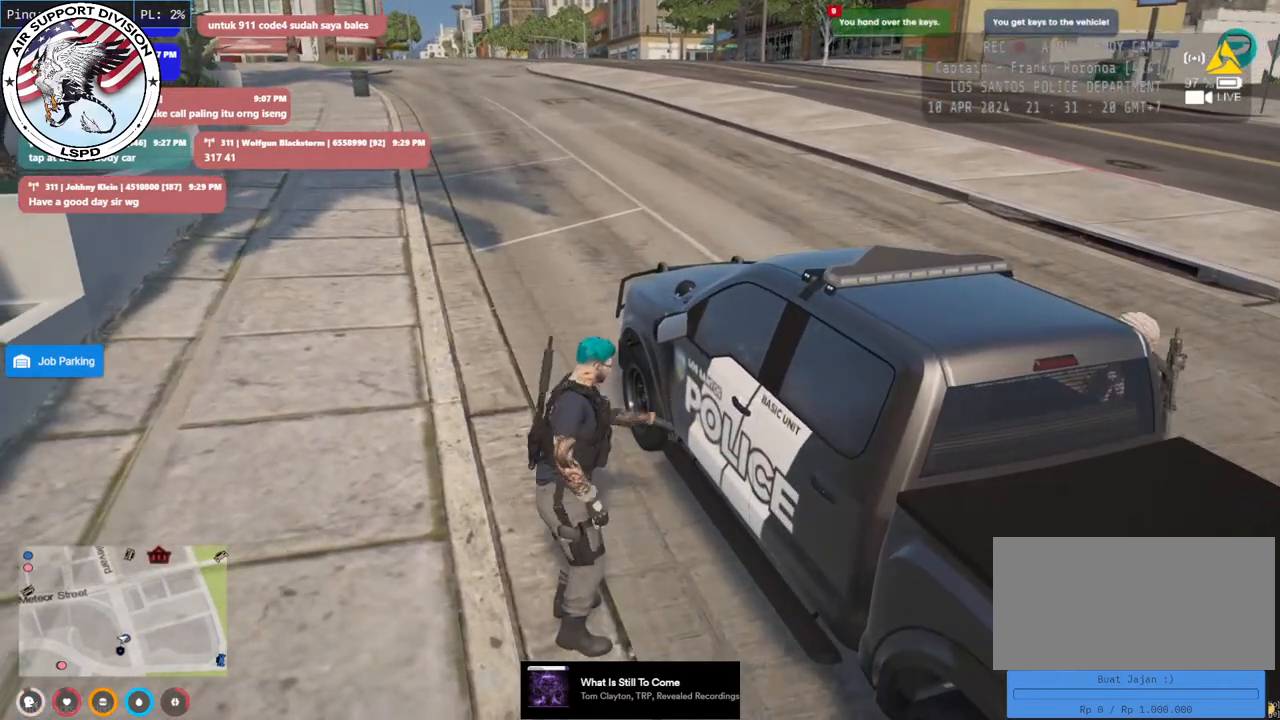
Gameplay with keyboard and mouse; each line is a JSON object with the keys and mouse buttons held at the frame after it. "events" lists presses ("down") and releases ("up") of "a", "ctrl", "d", "e", "q", "s", "shift", "space", "w", "mouse_left", "mouse_wheel", "mouse_right", "mouse_mb4" and "mouse_mb5" between this image and that frame as [ms after this image, input, new state], when the widget could be followed in between. "mouse_left", "mouse_wheel", "mouse_right", "mouse_mb4", "mouse_mb5" = the "left", "wheel", "right", "mb4", "mb5" buttons of the "mouse" list. No other keys are recorded. "wheel" means that the mouse wheel is clicked or scrolled. Mouse movement is not recorded.
{"keys": [], "mouse": [], "events": []}
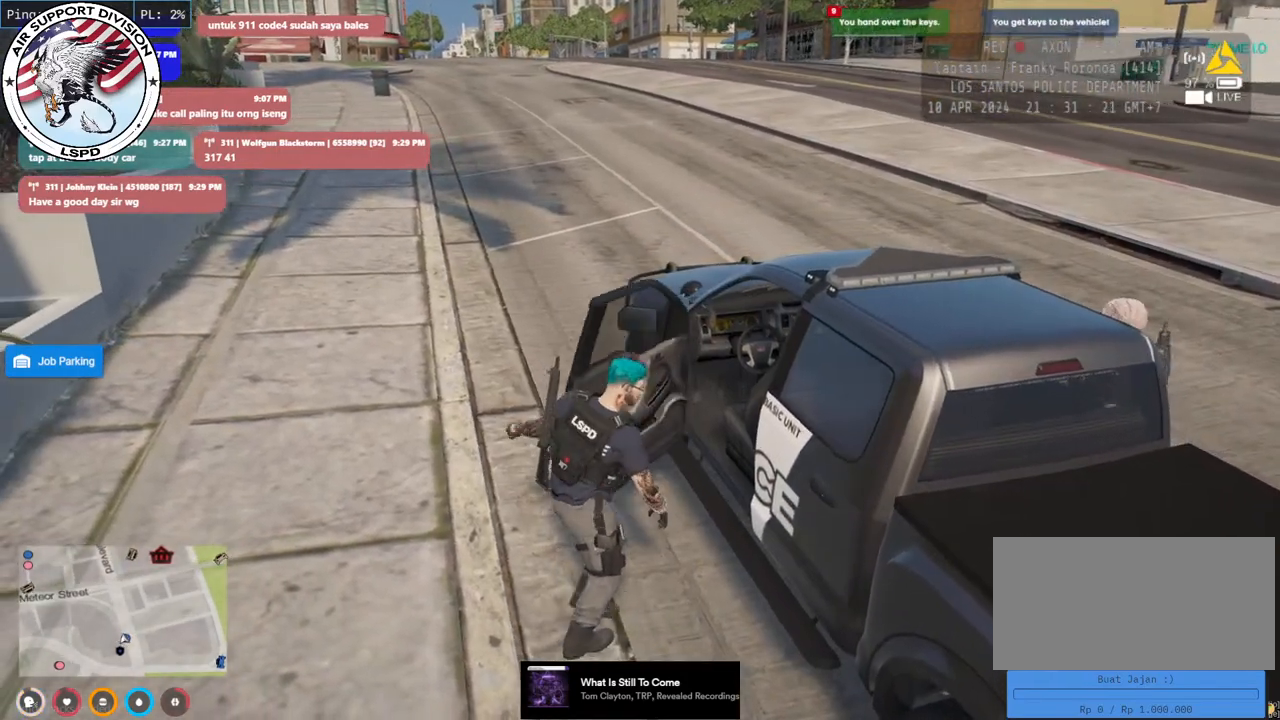
{"keys": [], "mouse": [], "events": []}
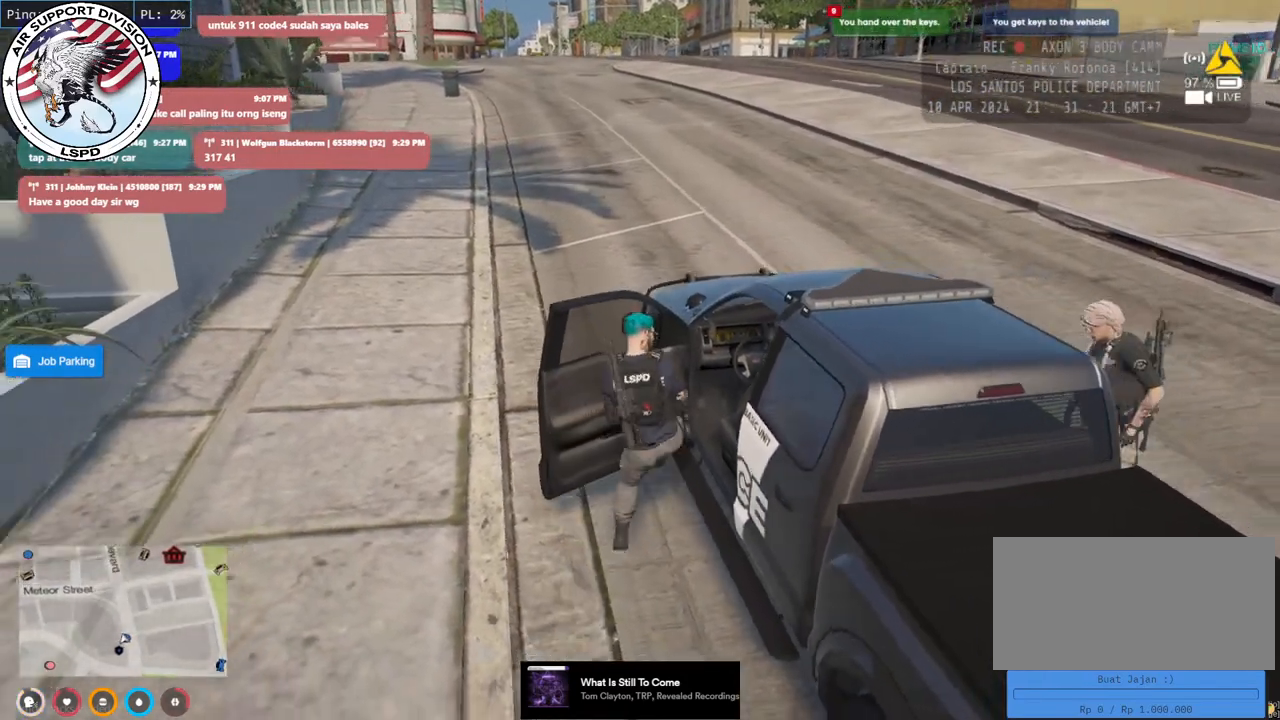
{"keys": [], "mouse": [], "events": []}
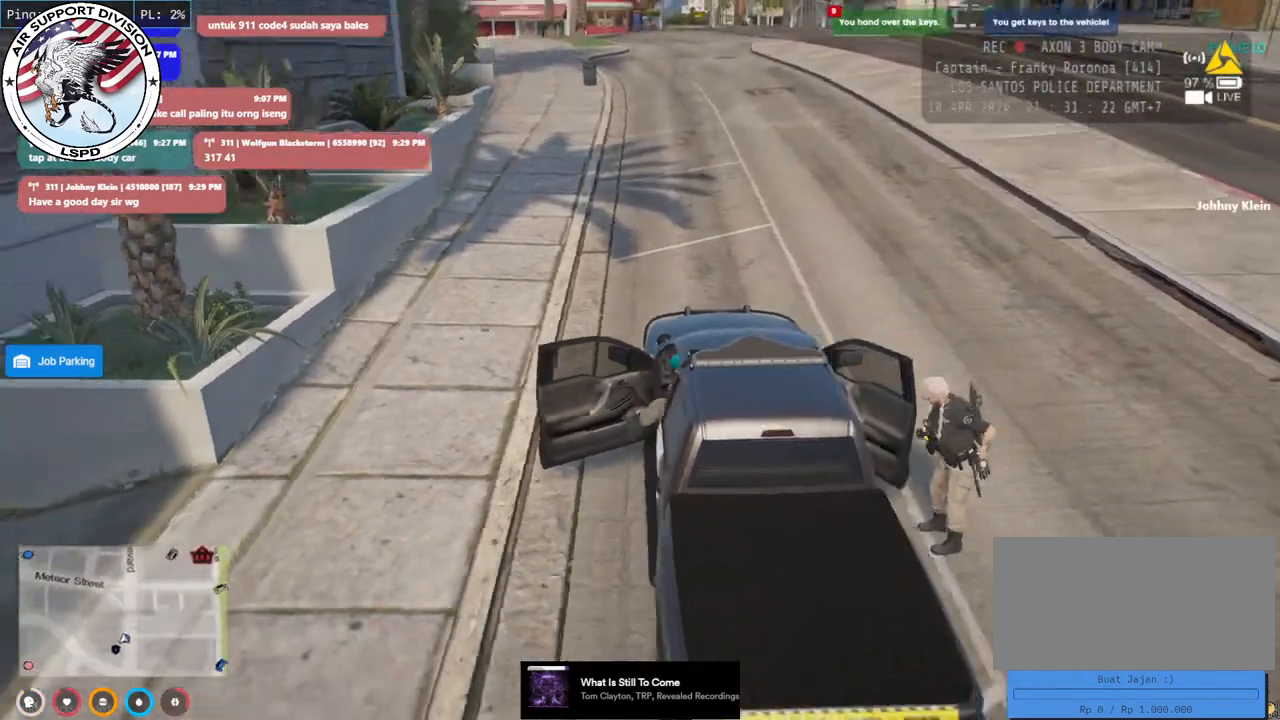
{"keys": [], "mouse": [], "events": []}
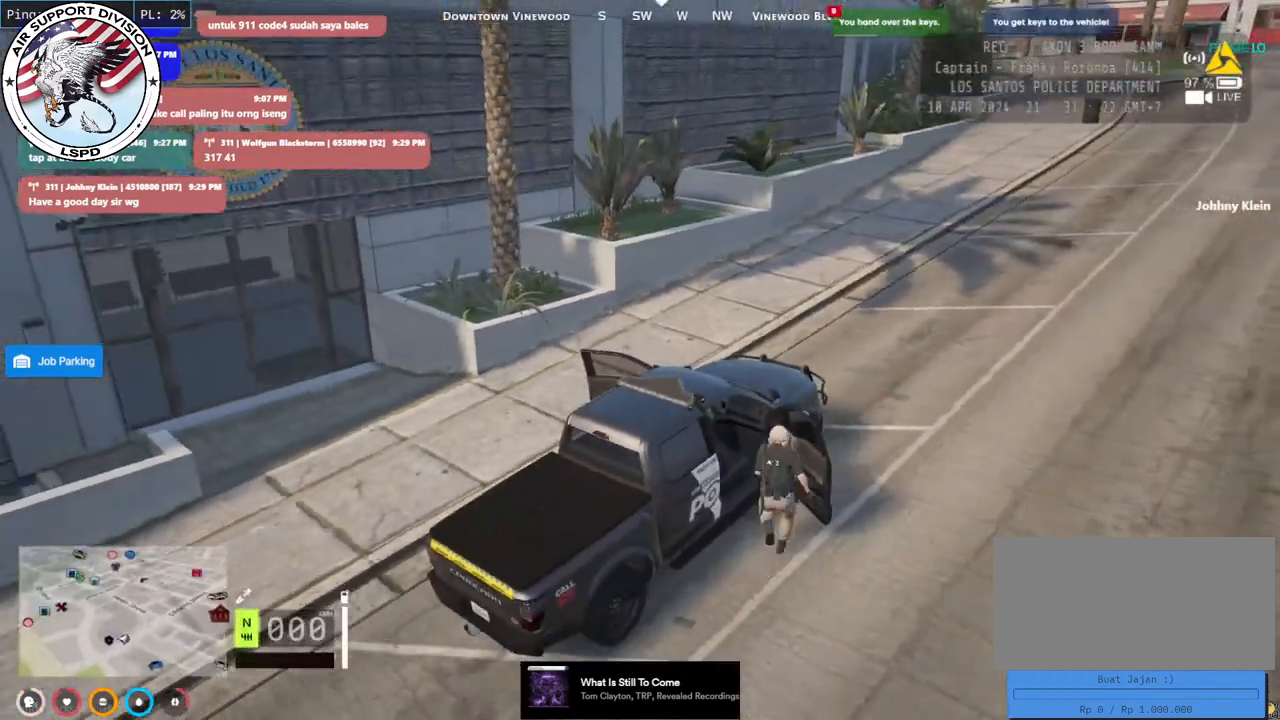
{"keys": [], "mouse": [], "events": []}
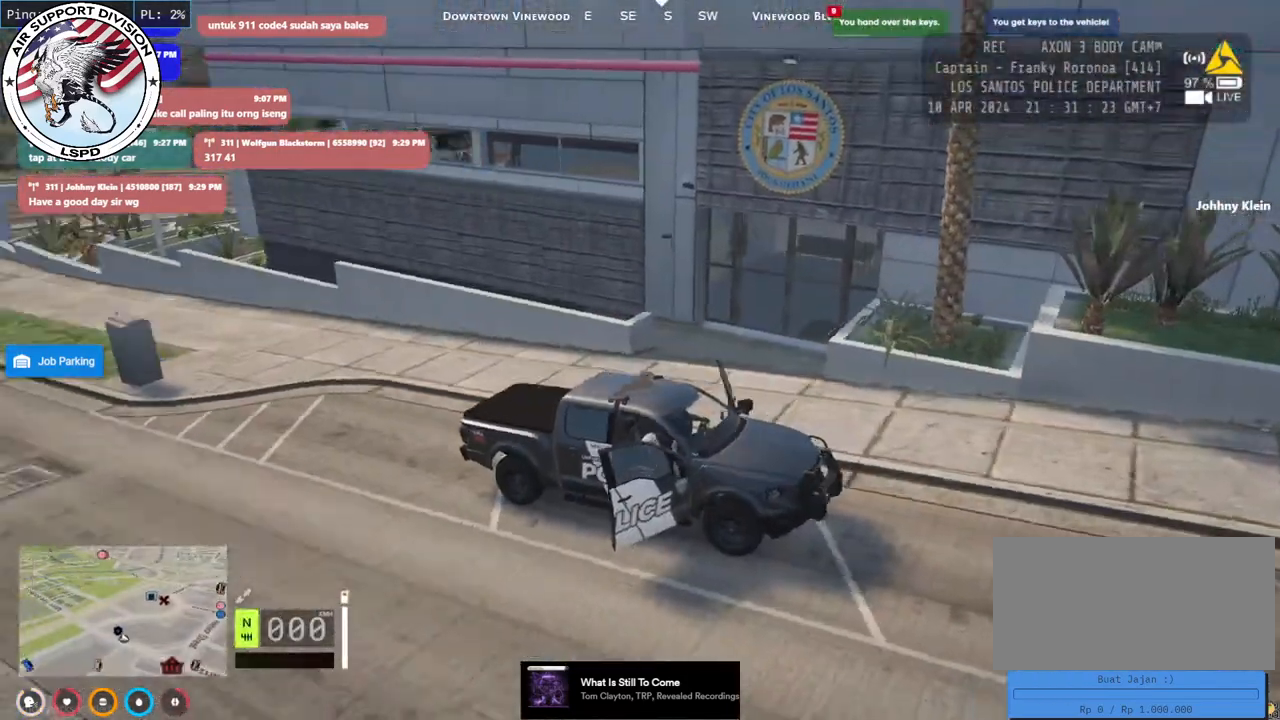
{"keys": ["w"], "mouse": [], "events": [[83, "w", "down"]]}
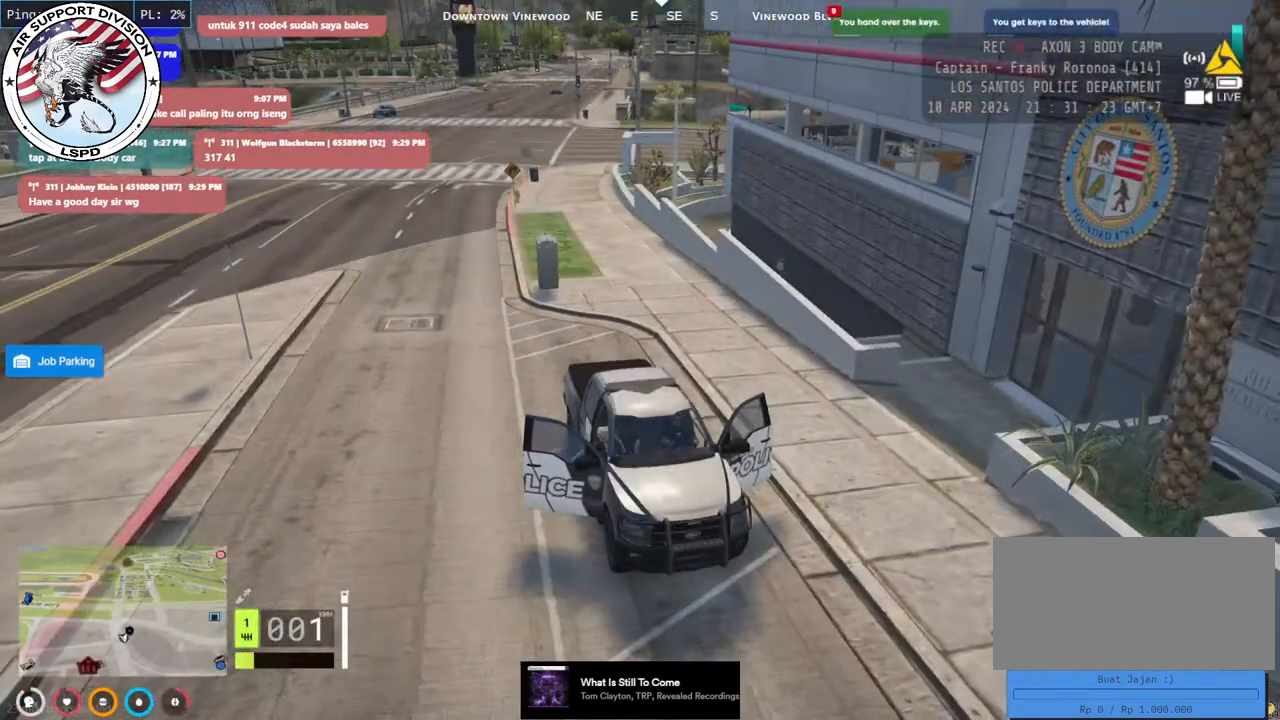
{"keys": ["d", "w"], "mouse": [], "events": [[416, "d", "down"]]}
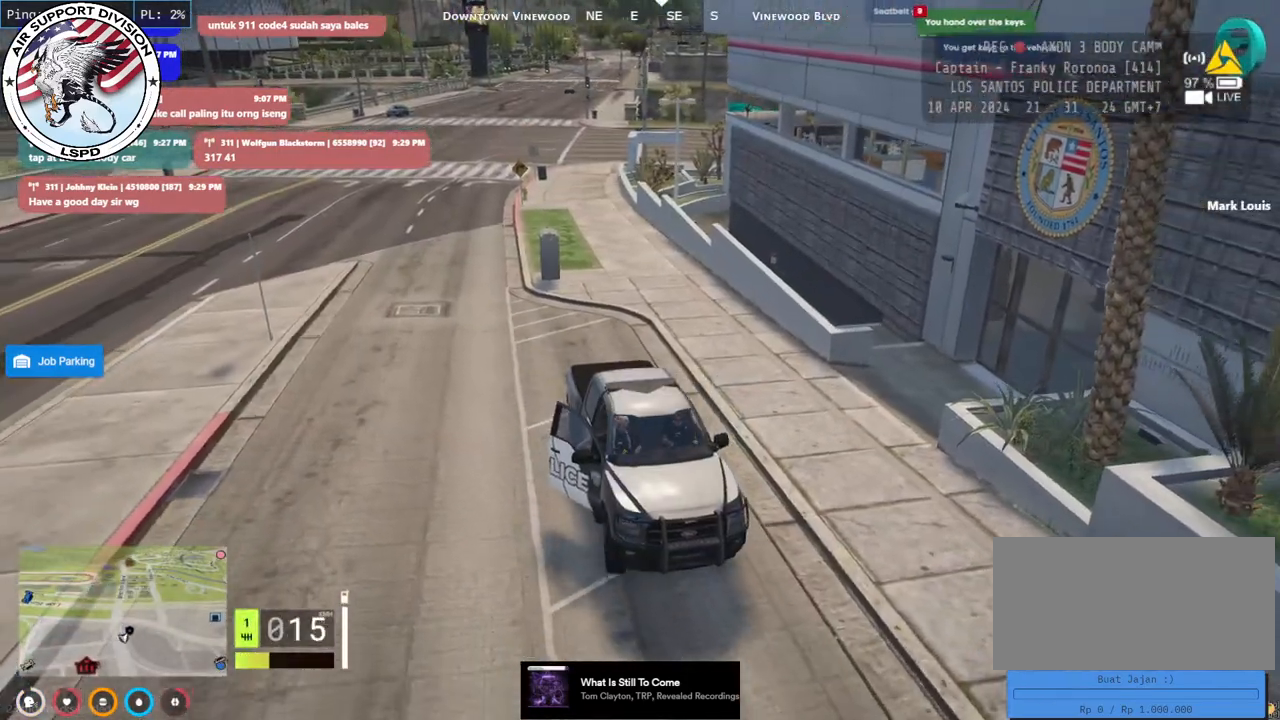
{"keys": ["d", "w"], "mouse": [], "events": []}
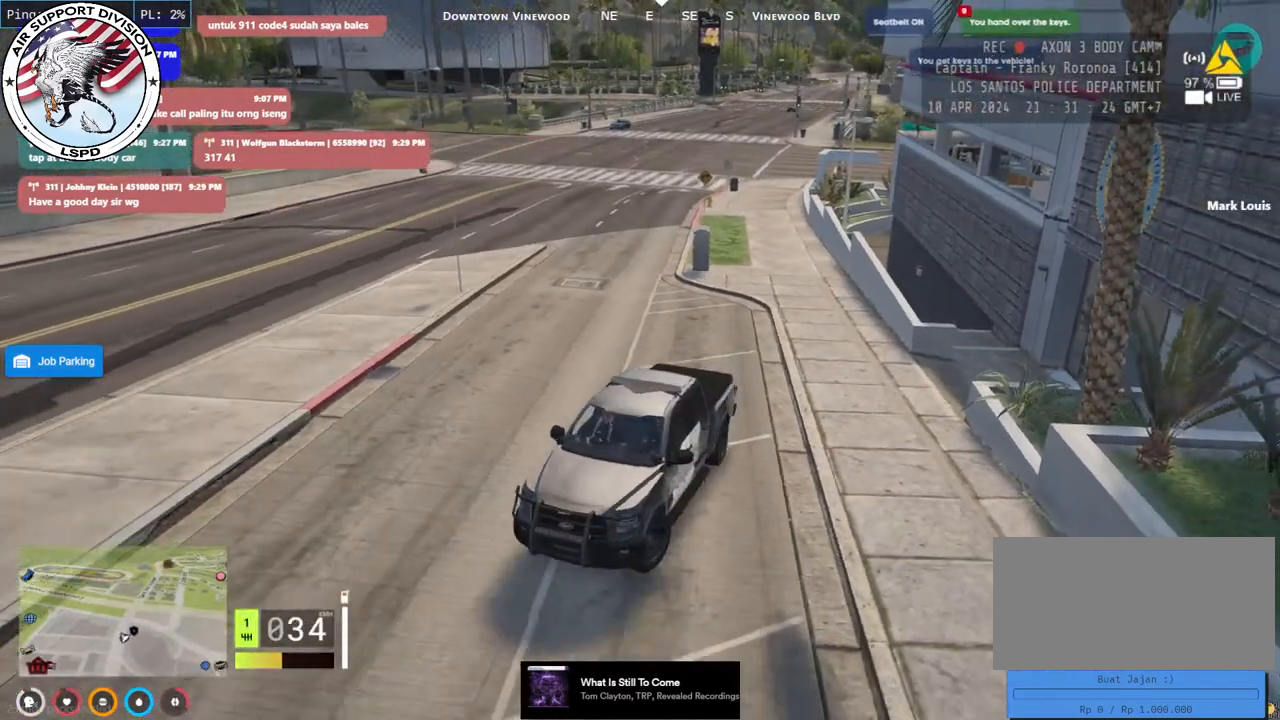
{"keys": ["d", "w"], "mouse": [], "events": []}
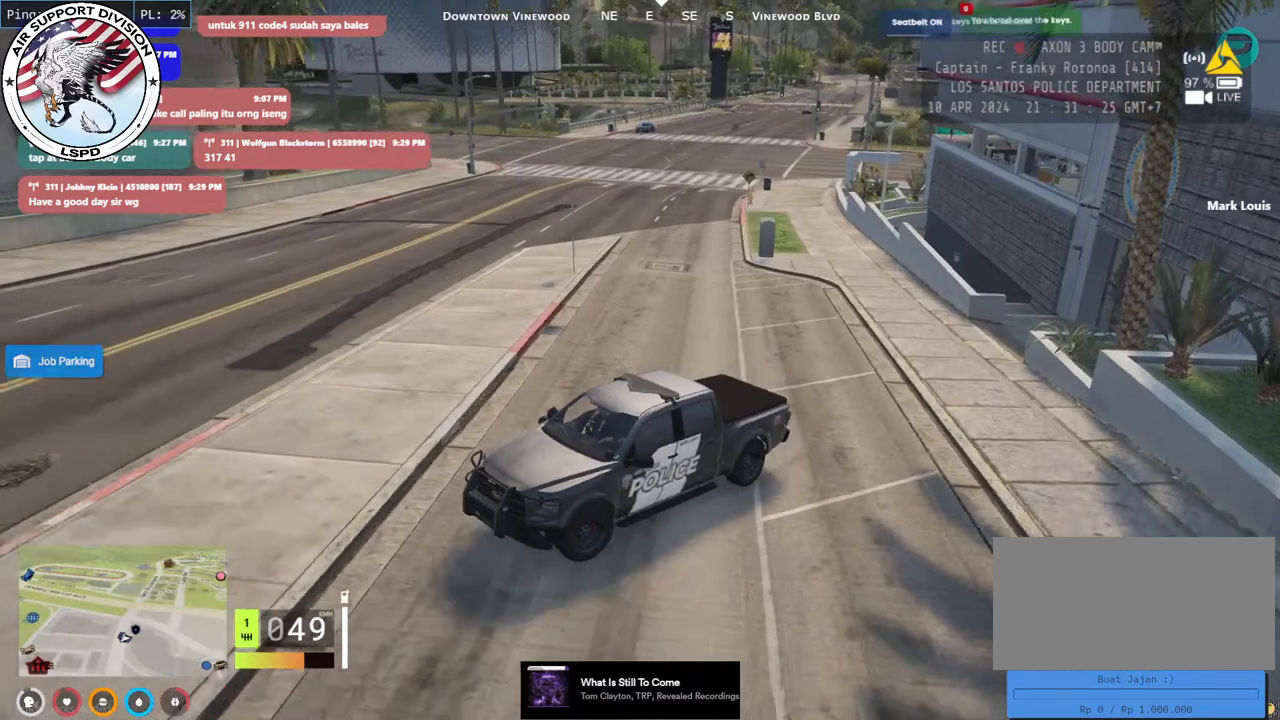
{"keys": ["d", "space", "w"], "mouse": [], "events": [[150, "space", "down"]]}
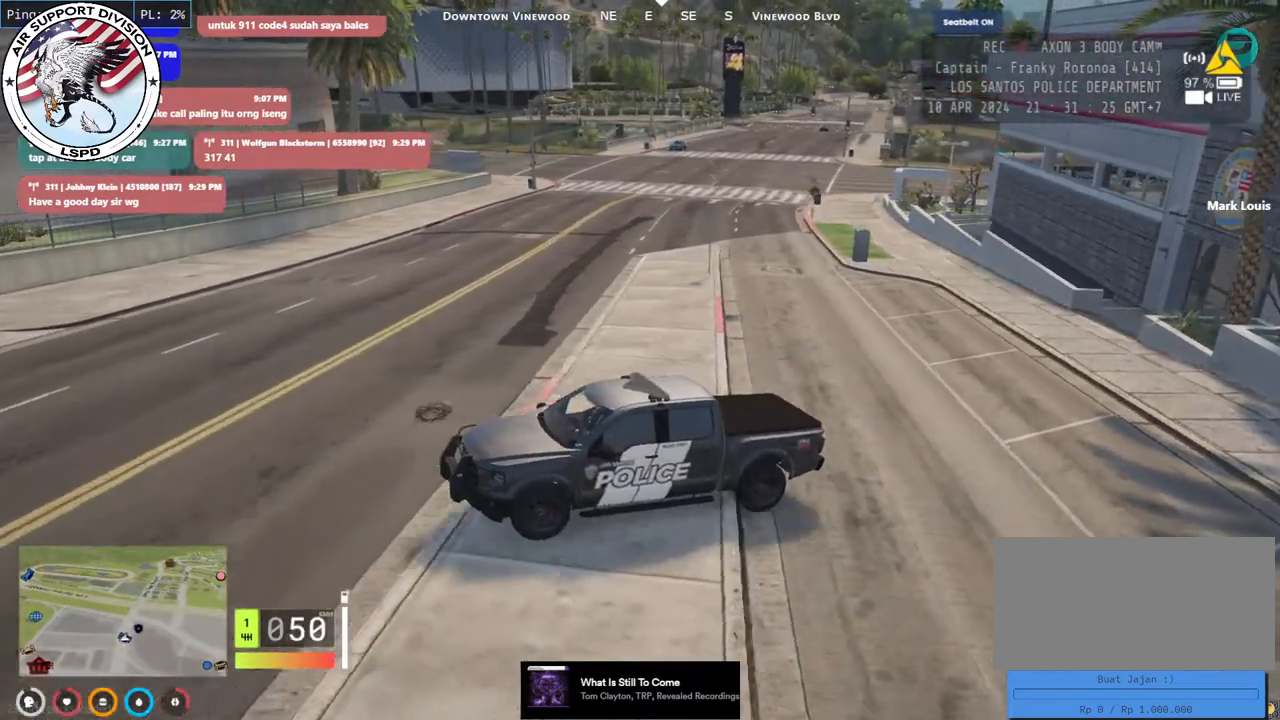
{"keys": ["d", "space"], "mouse": [], "events": [[50, "w", "up"]]}
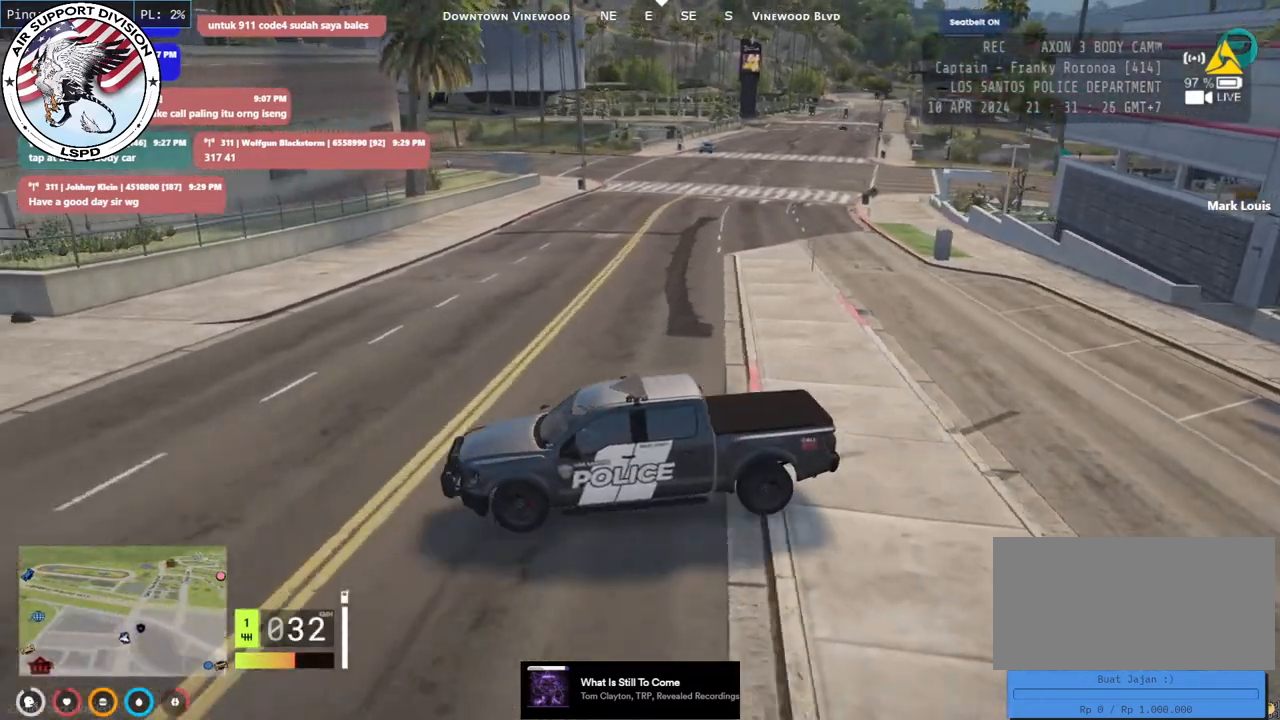
{"keys": ["d", "w"], "mouse": [], "events": [[100, "w", "down"], [483, "space", "up"]]}
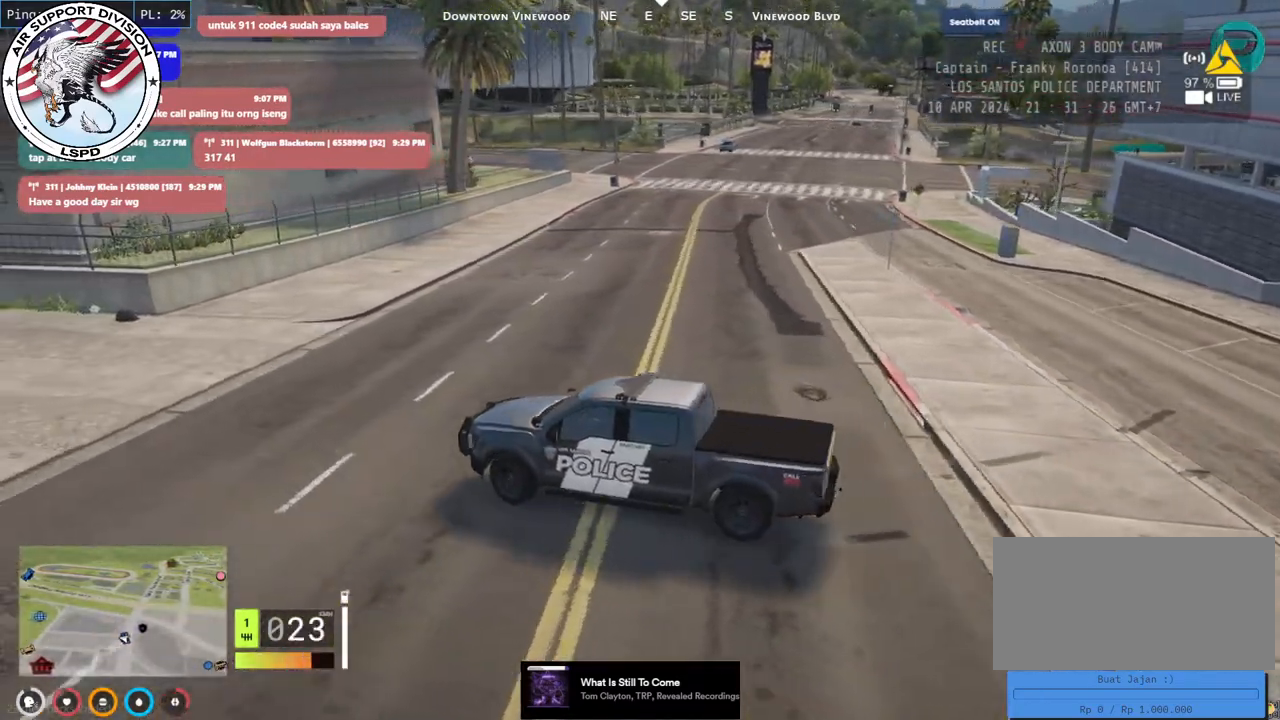
{"keys": ["d", "w"], "mouse": [], "events": []}
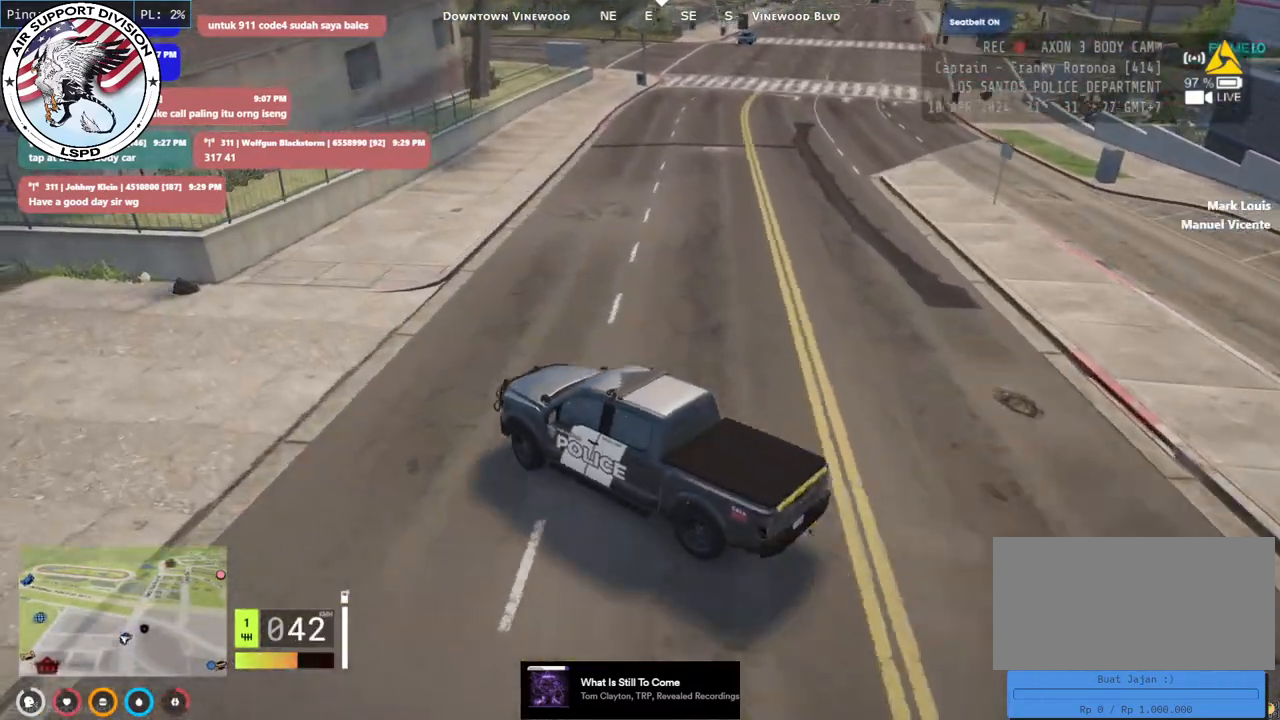
{"keys": ["d", "w"], "mouse": []}
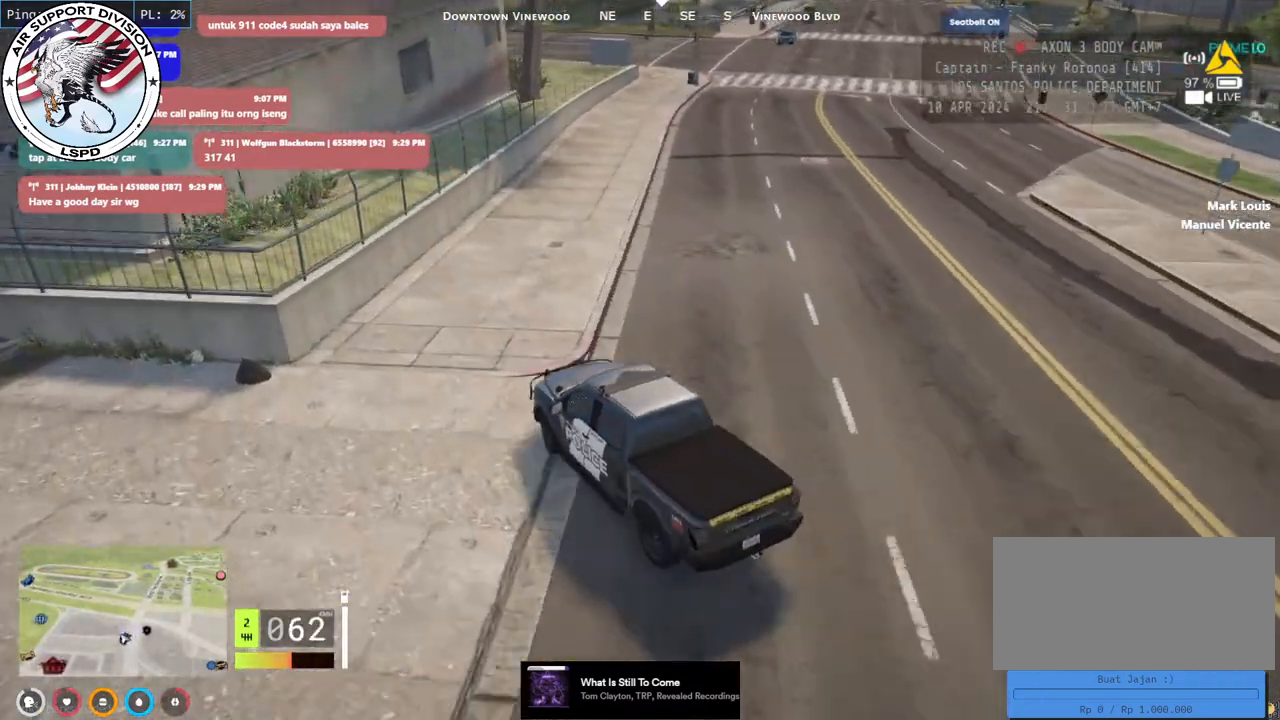
{"keys": ["d", "w"], "mouse": [], "events": [[150, "w", "up"], [316, "w", "down"]]}
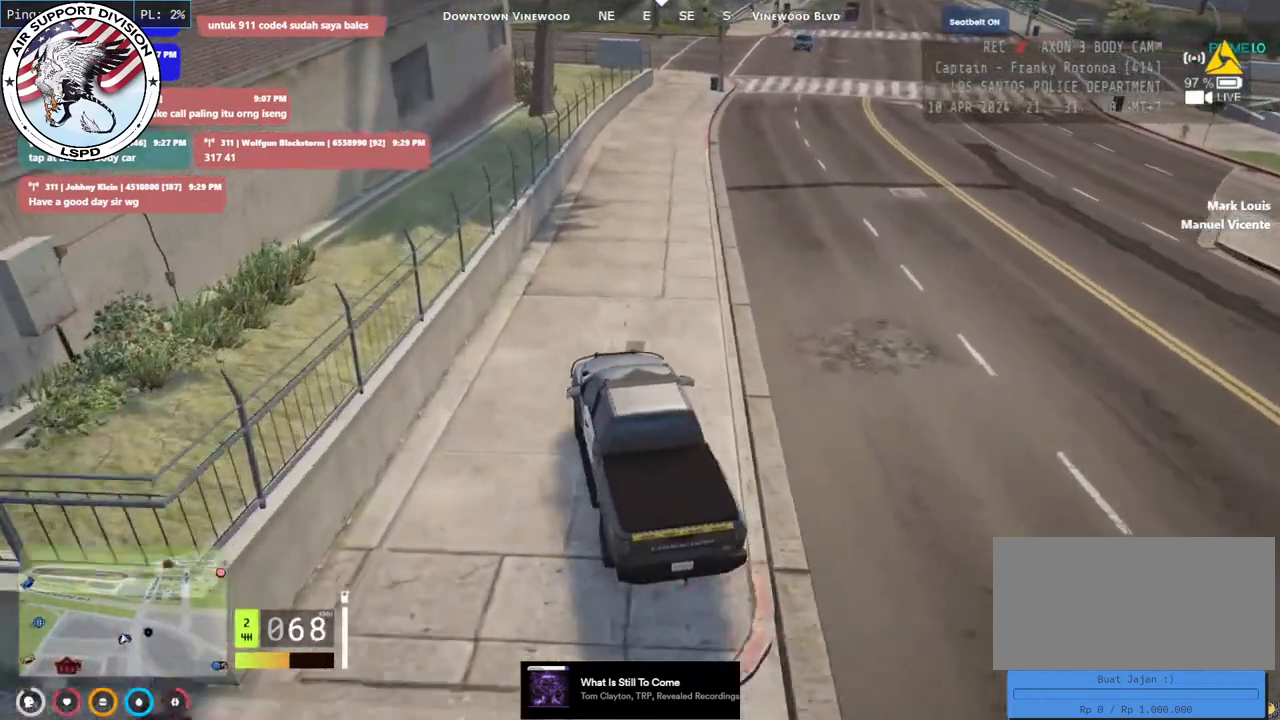
{"keys": ["q", "w"], "mouse": [], "events": [[350, "d", "up"], [450, "q", "down"]]}
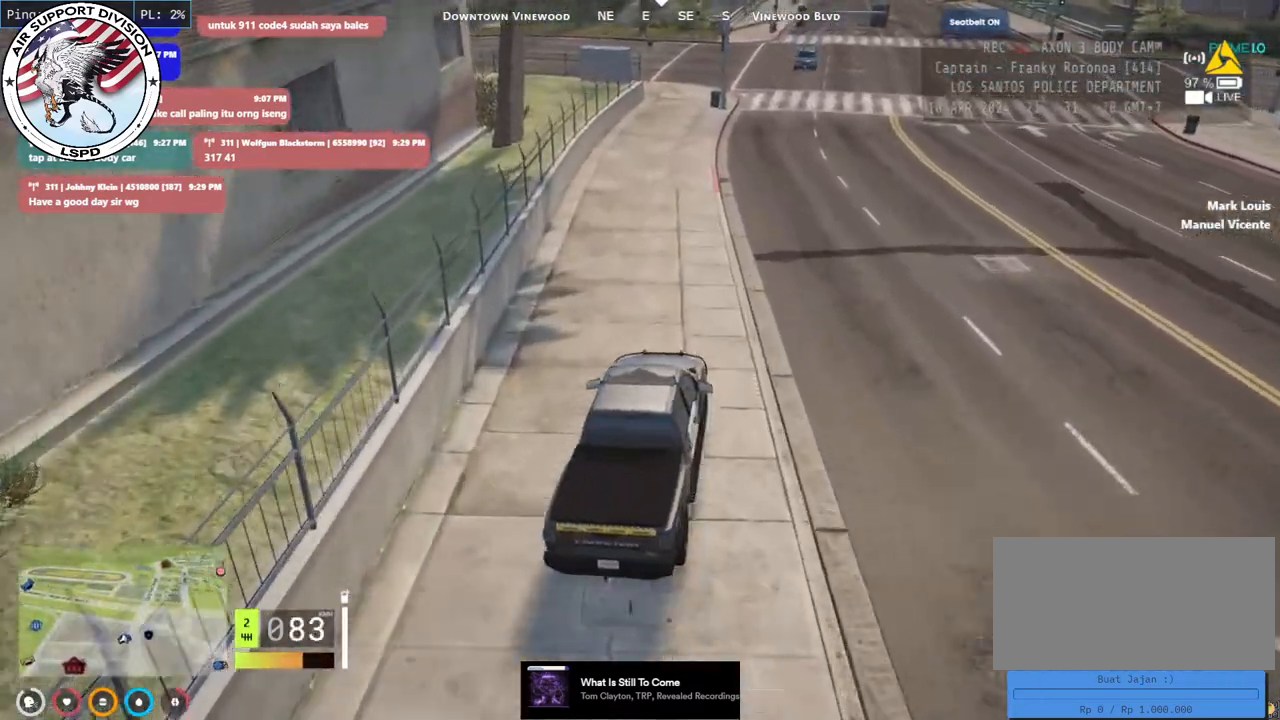
{"keys": ["w"], "mouse": [], "events": [[66, "q", "up"], [100, "d", "down"], [416, "d", "up"]]}
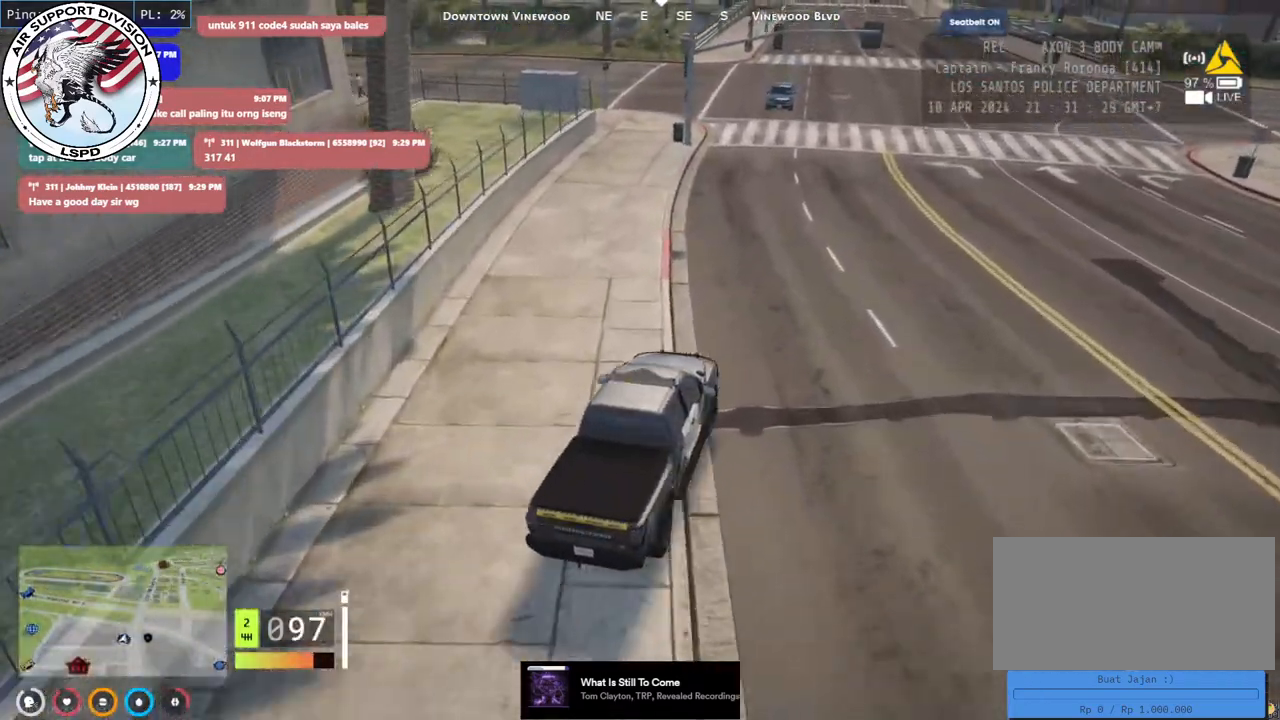
{"keys": ["d", "w"], "mouse": [], "events": [[350, "a", "down"], [450, "a", "up"], [450, "w", "up"], [483, "d", "down"], [500, "w", "down"]]}
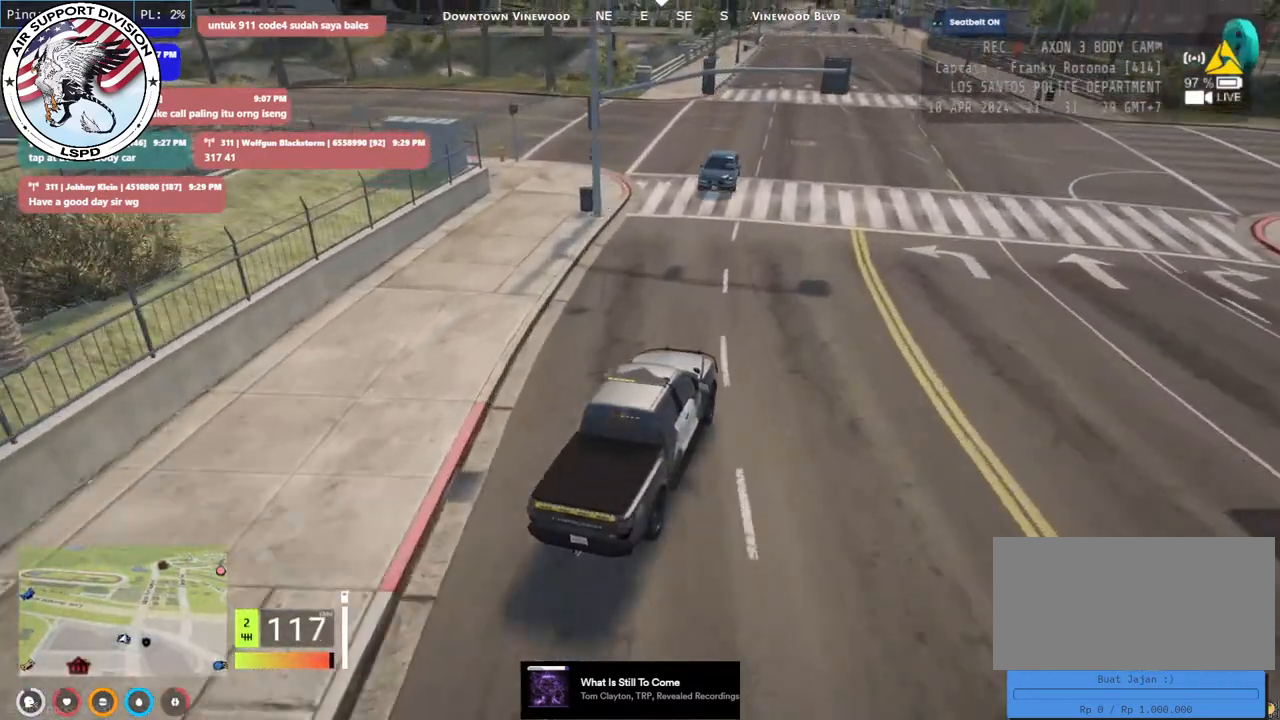
{"keys": ["a", "s"], "mouse": [], "events": [[83, "w", "up"], [300, "s", "down"], [333, "d", "up"], [350, "a", "down"]]}
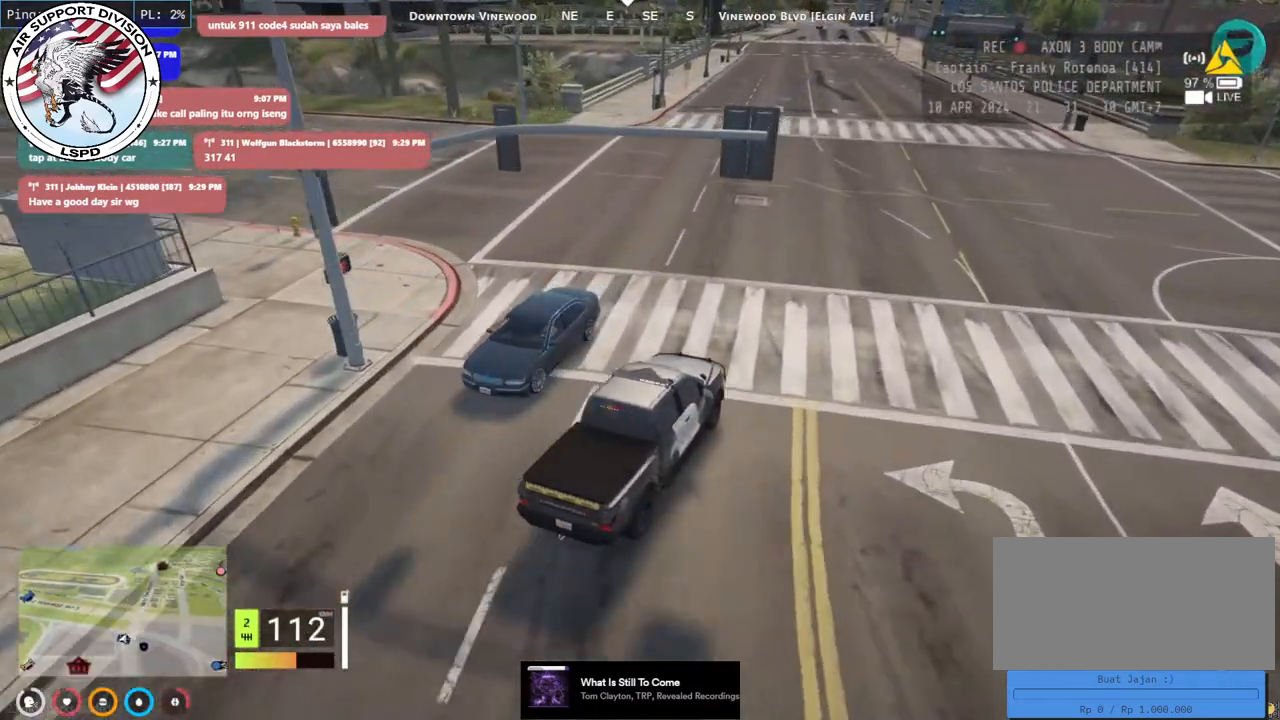
{"keys": ["a"], "mouse": [], "events": [[450, "s", "up"]]}
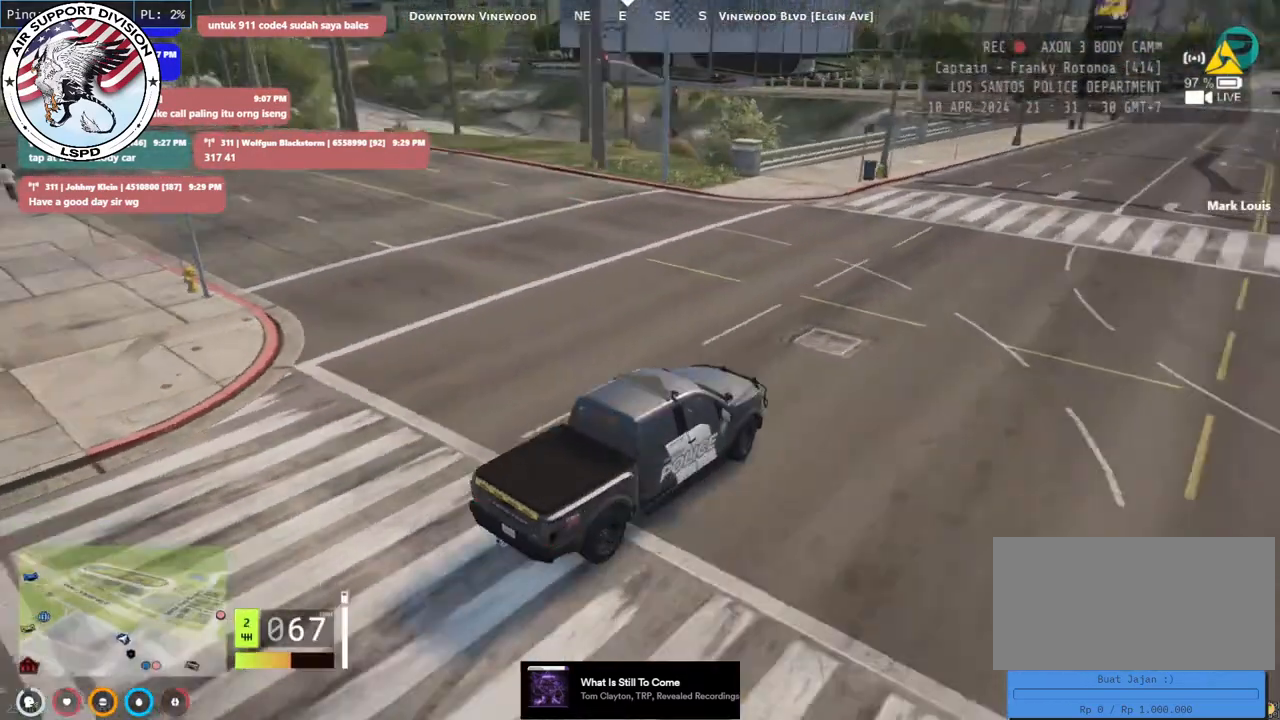
{"keys": ["a", "w"], "mouse": [], "events": [[400, "w", "down"]]}
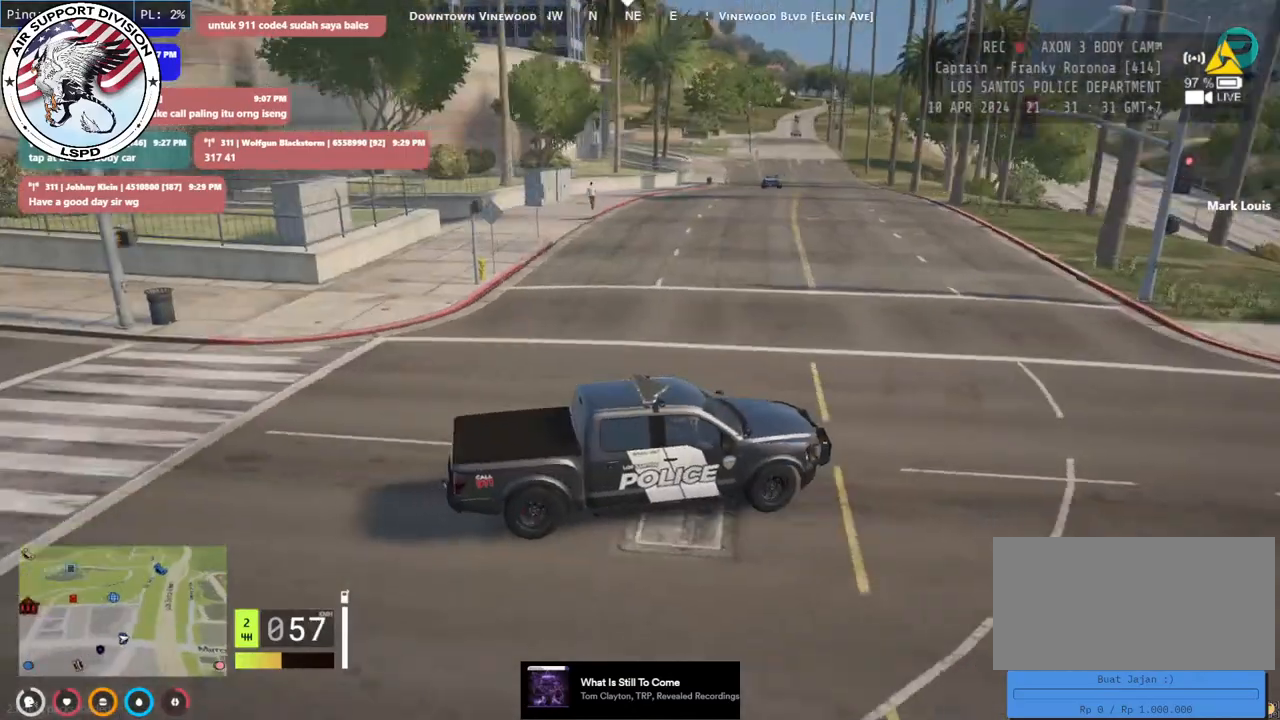
{"keys": ["a", "space"], "mouse": [], "events": [[116, "w", "up"], [350, "space", "down"]]}
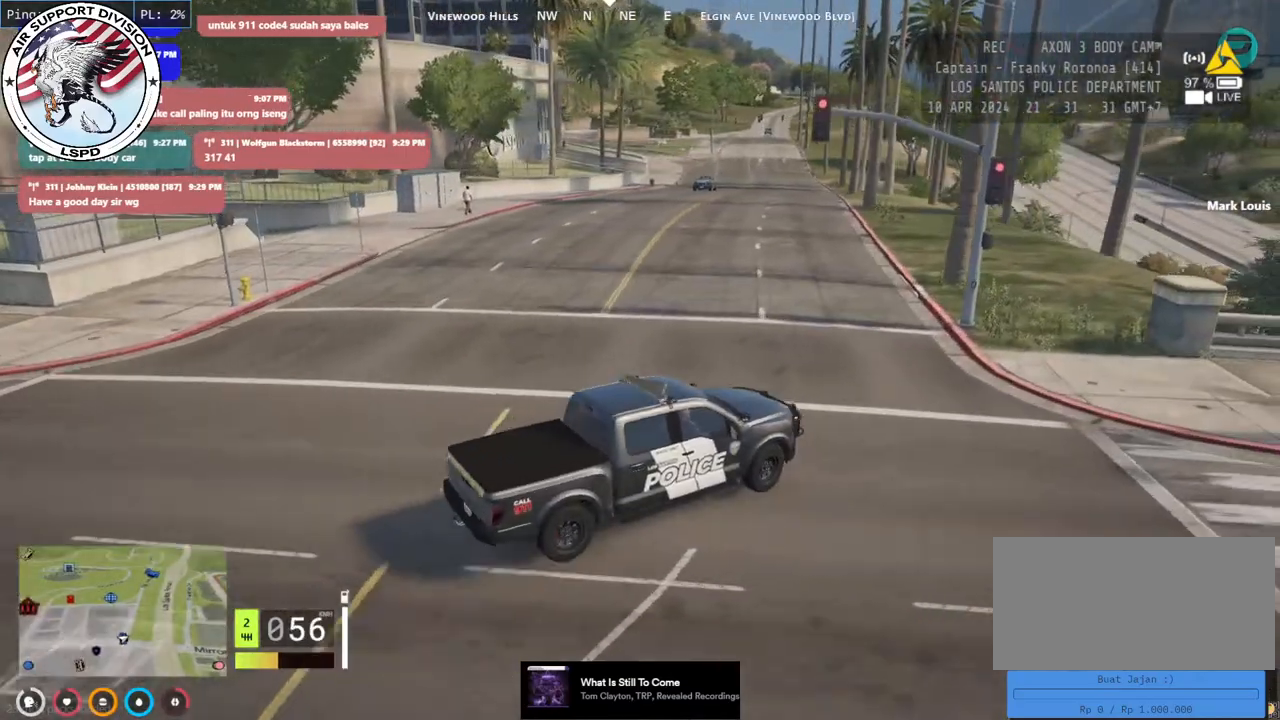
{"keys": ["a", "space"], "mouse": [], "events": []}
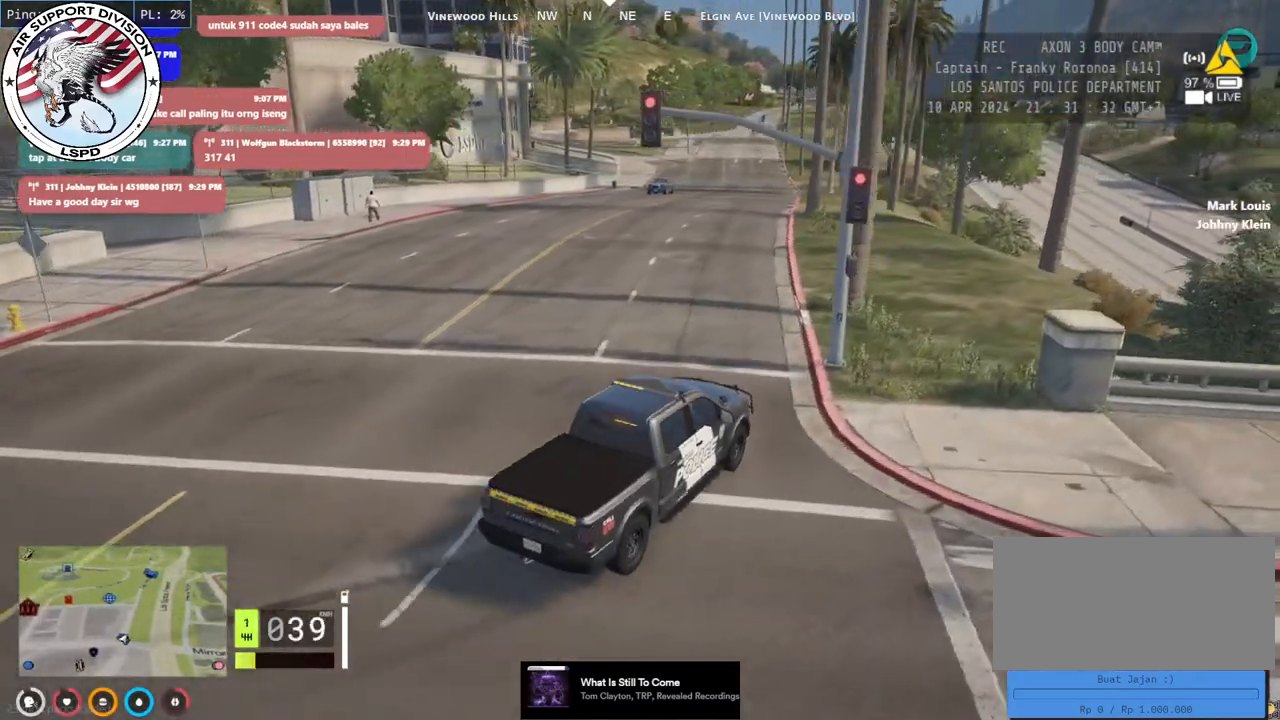
{"keys": ["w"], "mouse": [], "events": [[16, "w", "down"], [66, "space", "up"], [300, "a", "up"]]}
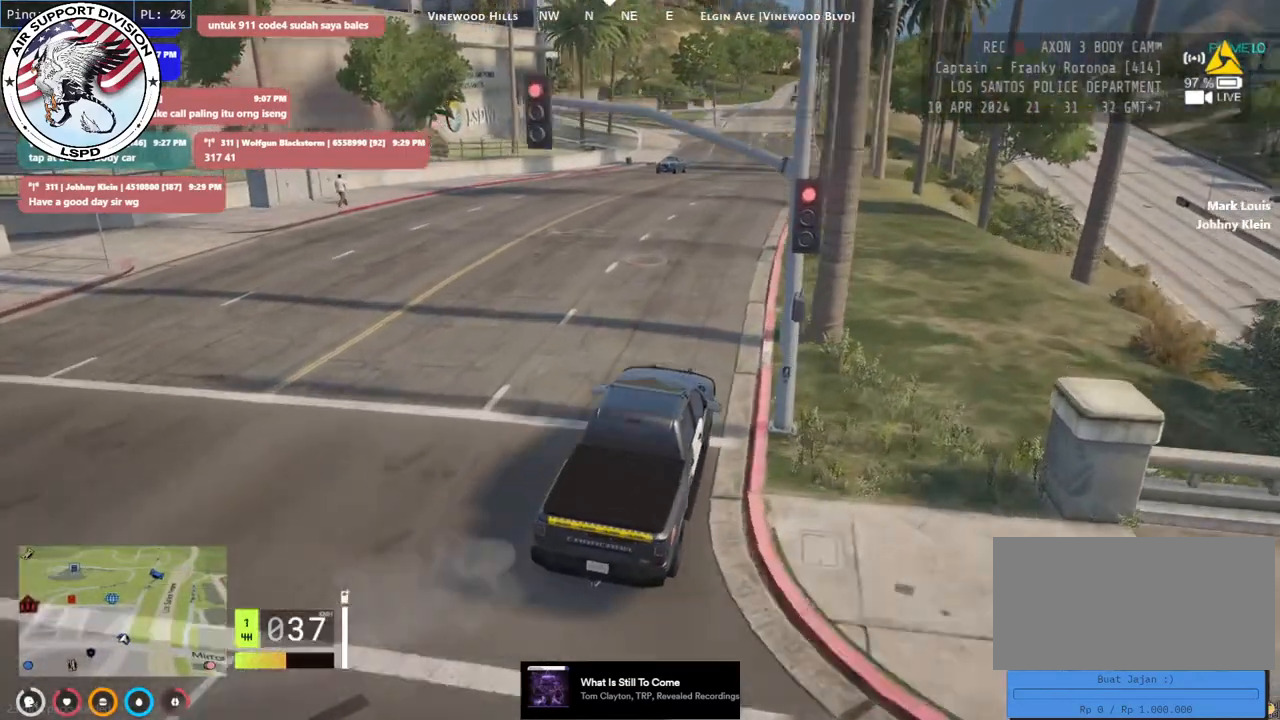
{"keys": ["w"], "mouse": [], "events": []}
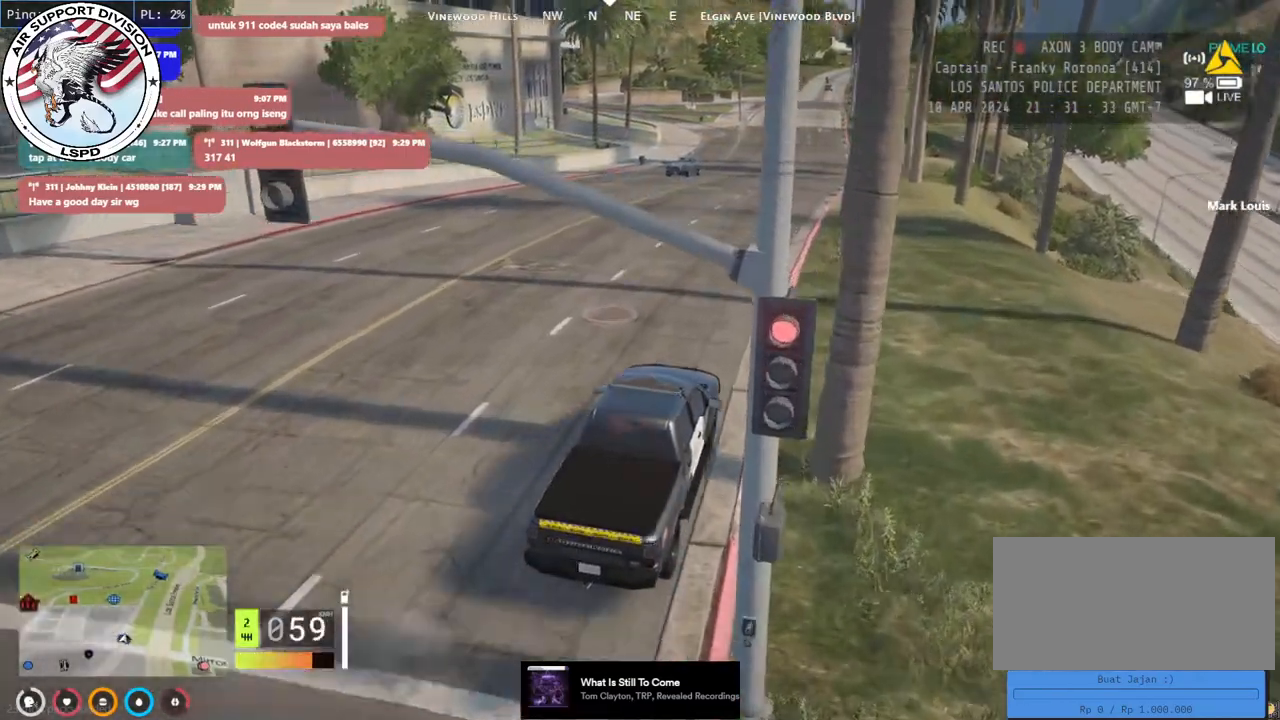
{"keys": ["w"], "mouse": [], "events": []}
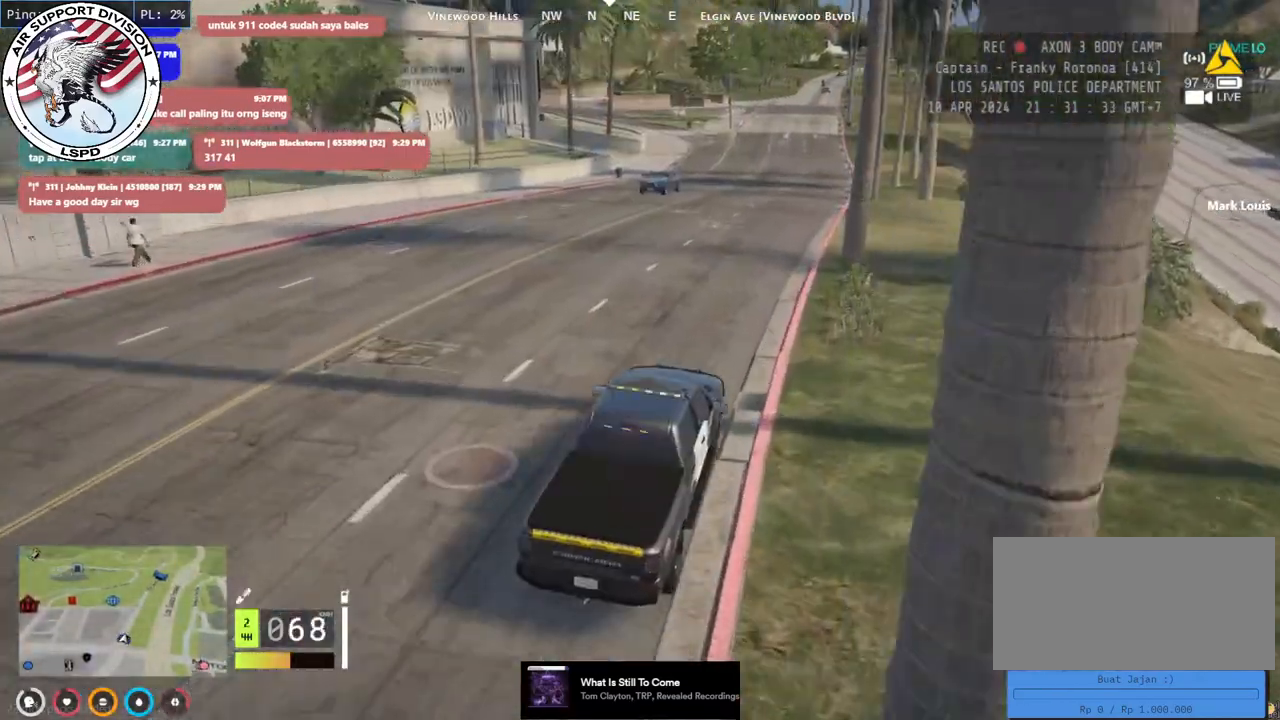
{"keys": ["w"], "mouse": [], "events": [[266, "a", "down"], [400, "a", "up"]]}
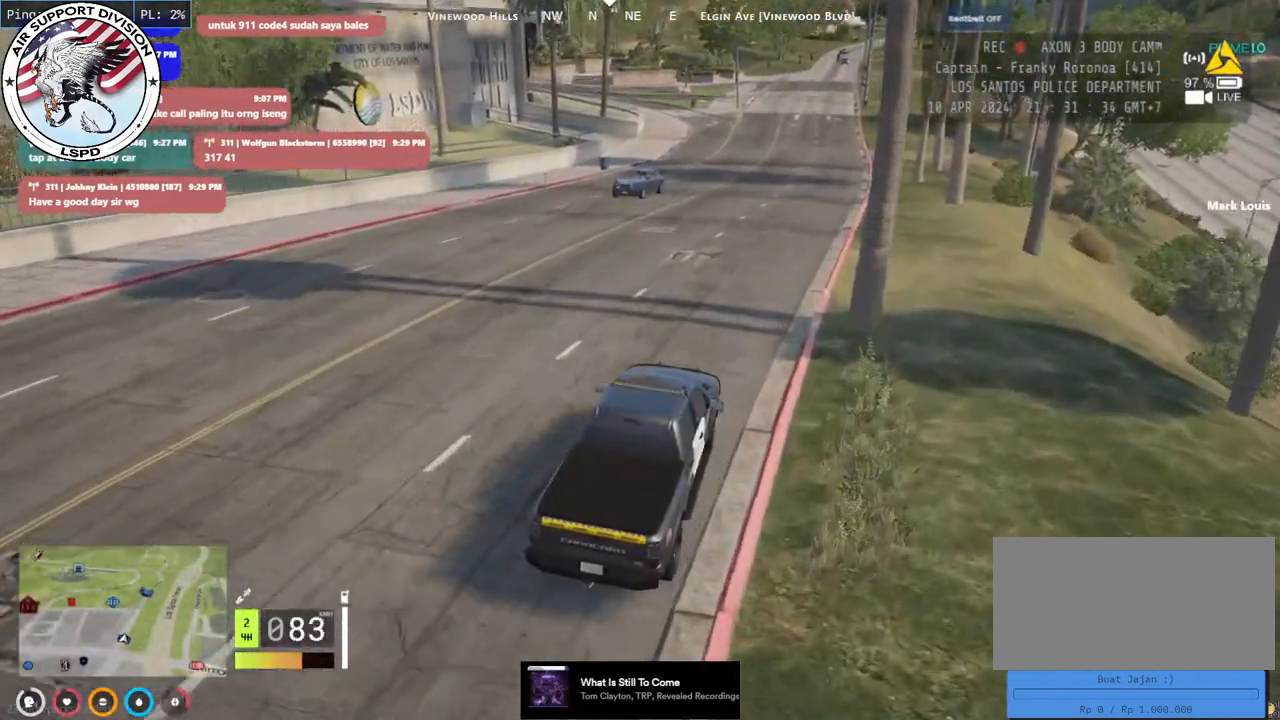
{"keys": ["w"], "mouse": [], "events": [[66, "d", "down"], [166, "d", "up"]]}
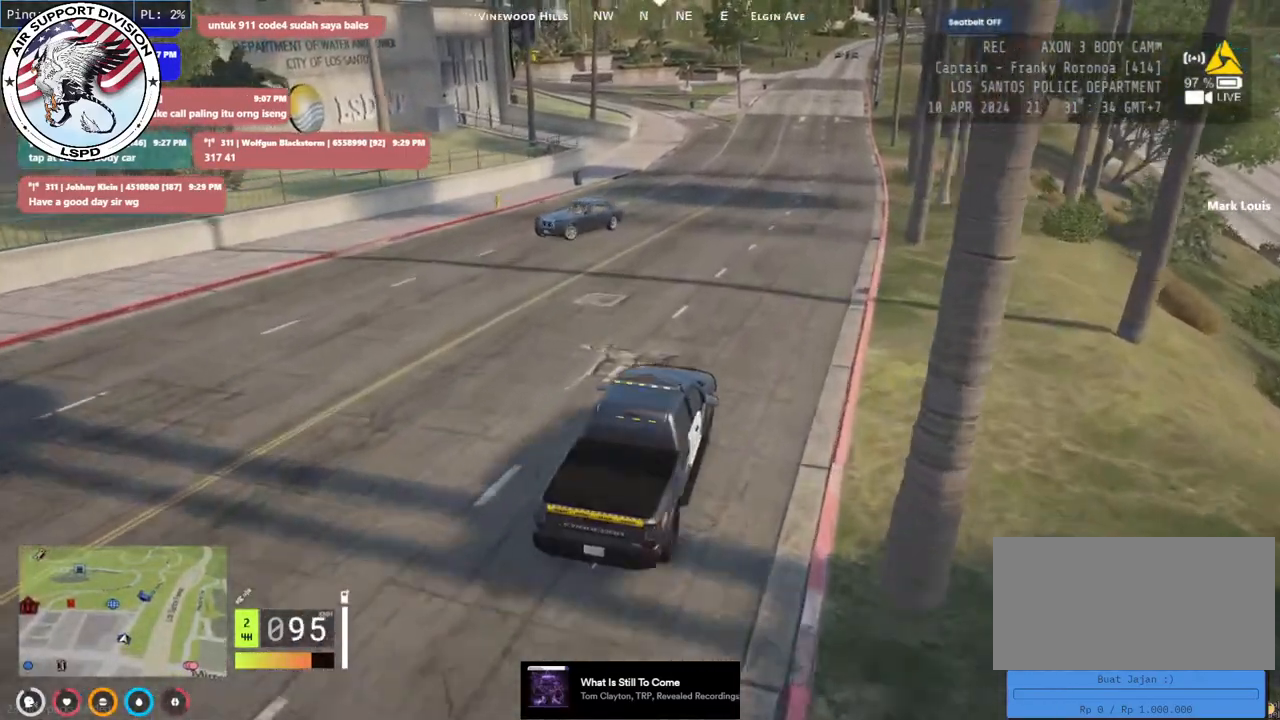
{"keys": ["w"], "mouse": [], "events": []}
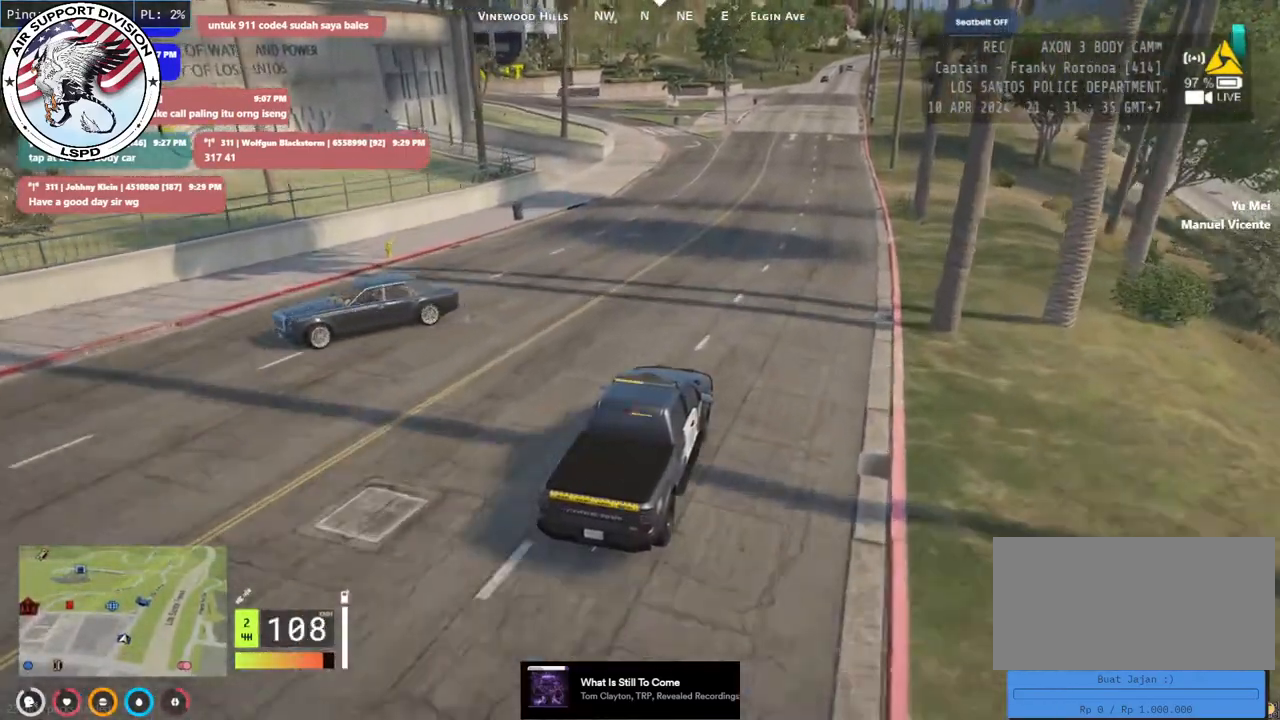
{"keys": ["w"], "mouse": [], "events": [[66, "a", "down"], [233, "a", "up"]]}